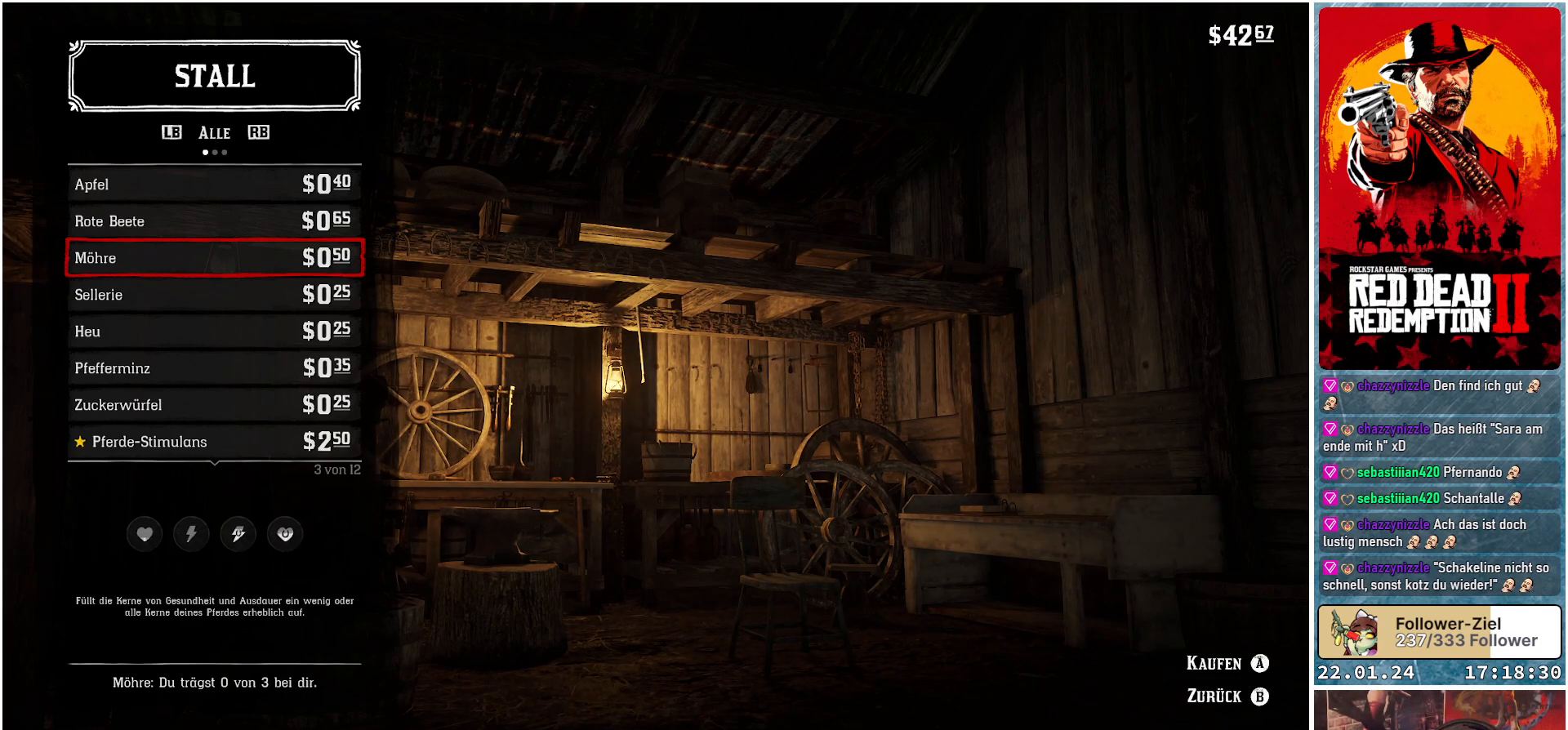
Gameplay with a controller (Xbox layout); each line is a JSON object with the inputs held at the frame after it. "events" lists button and stick changes between this image and that frame as [ms after this image, input, new state], when the widget could be followed in between.
{"buttons": ["DPAD_DOWN"], "left_stick": "center", "right_stick": "center", "events": [[250, "DPAD_DOWN", "down"], [384, "DPAD_DOWN", "up"], [467, "DPAD_DOWN", "down"]]}
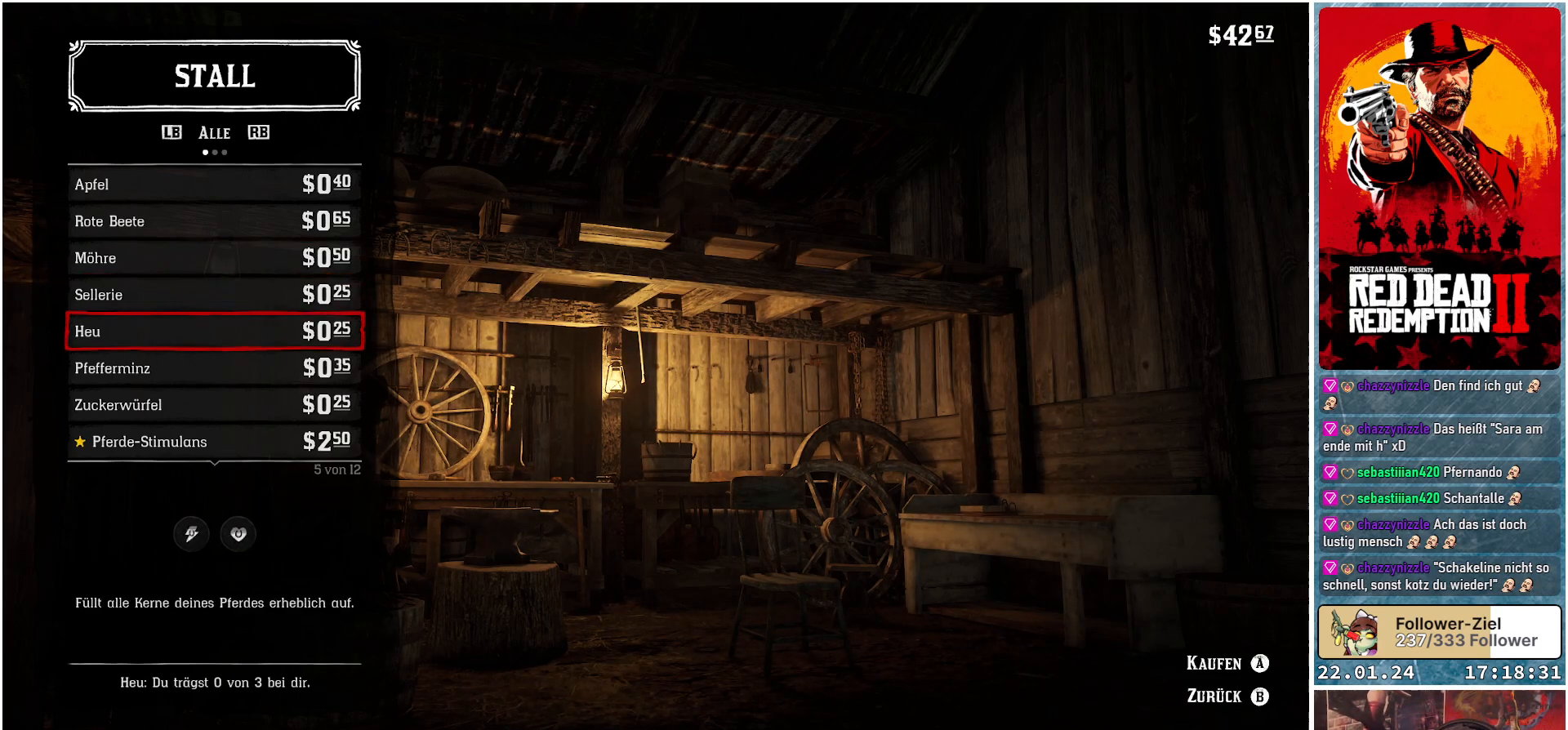
{"buttons": [], "left_stick": "center", "right_stick": "center", "events": [[34, "DPAD_DOWN", "up"]]}
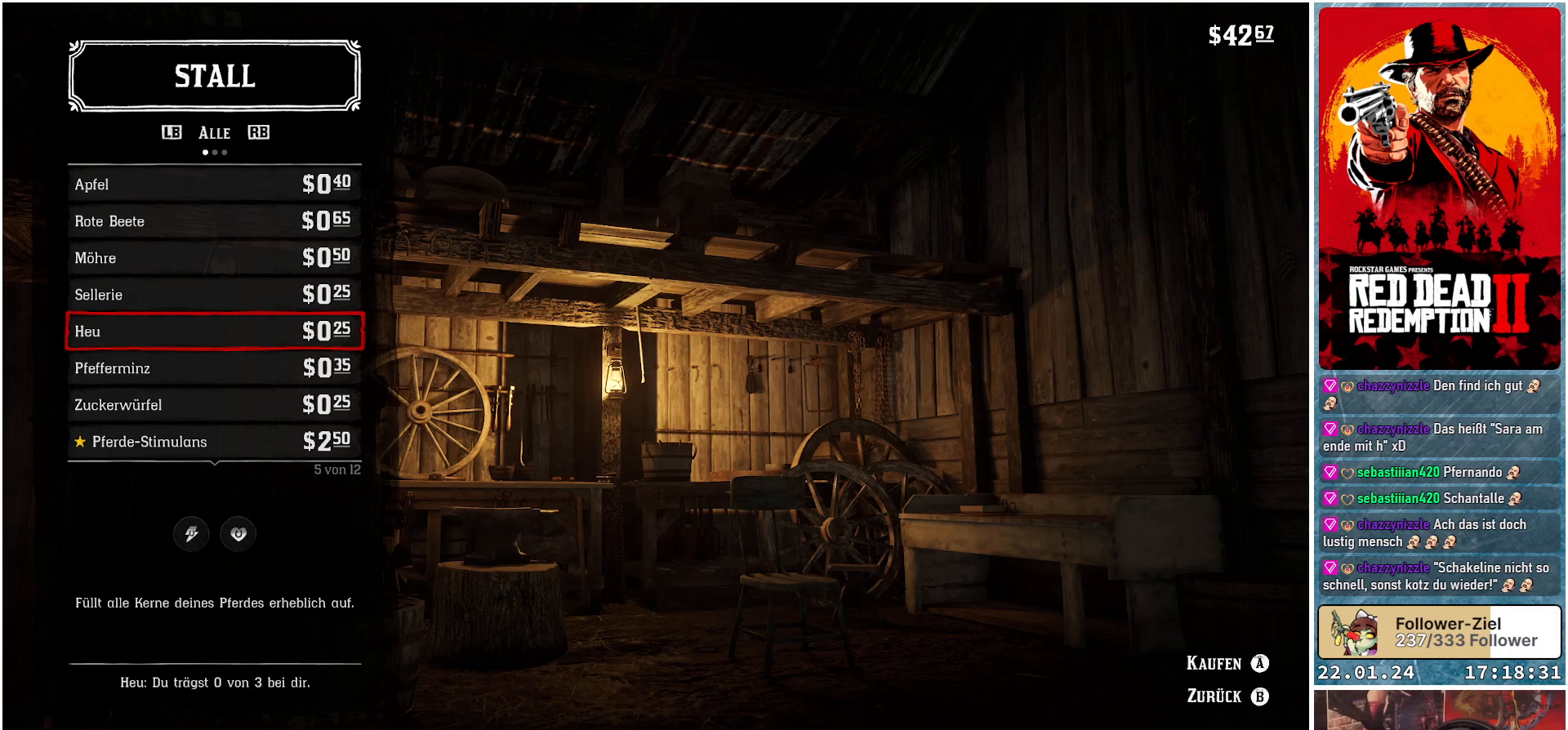
{"buttons": [], "left_stick": "center", "right_stick": "center", "events": []}
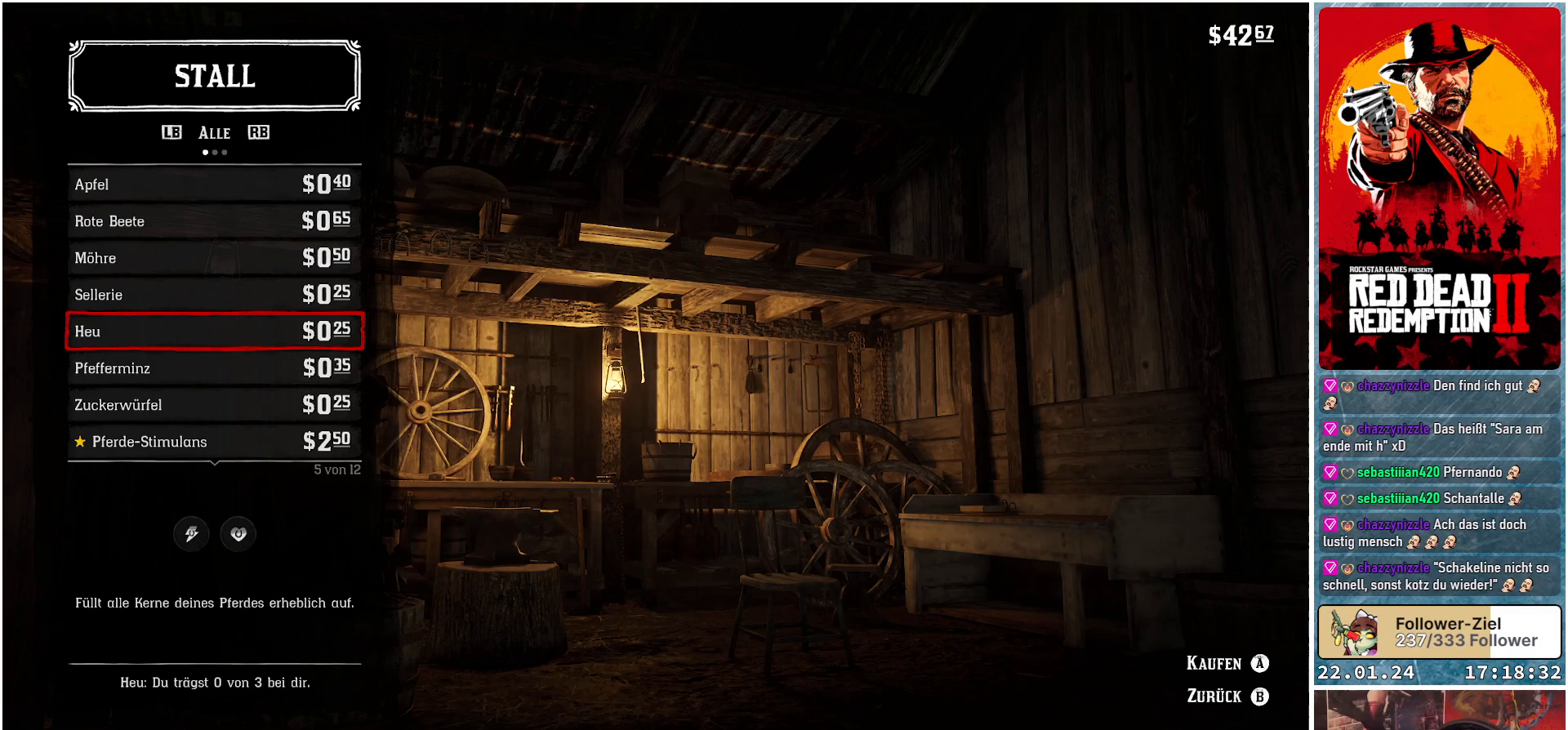
{"buttons": [], "left_stick": "center", "right_stick": "center", "events": []}
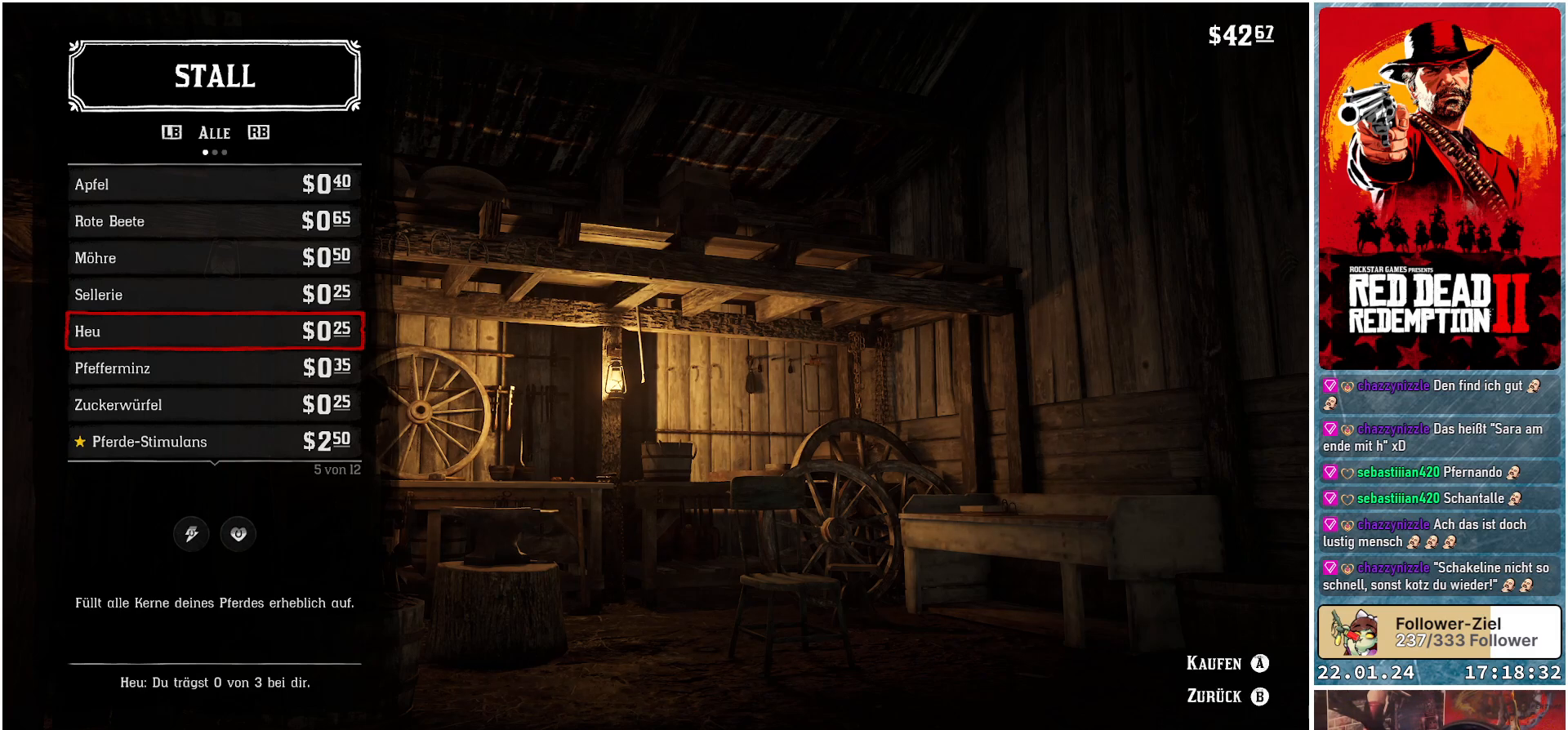
{"buttons": [], "left_stick": "center", "right_stick": "center", "events": []}
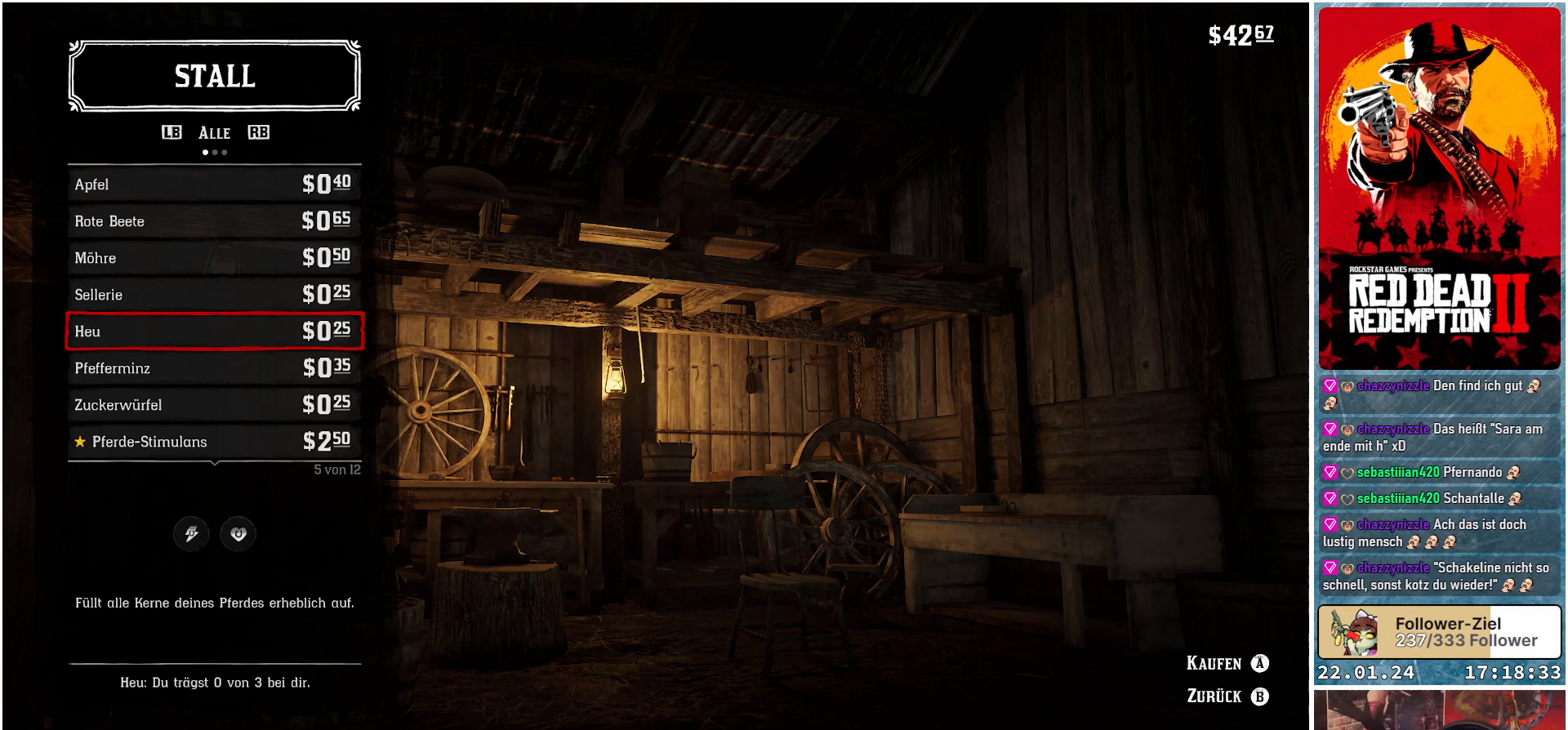
{"buttons": [], "left_stick": "center", "right_stick": "center", "events": []}
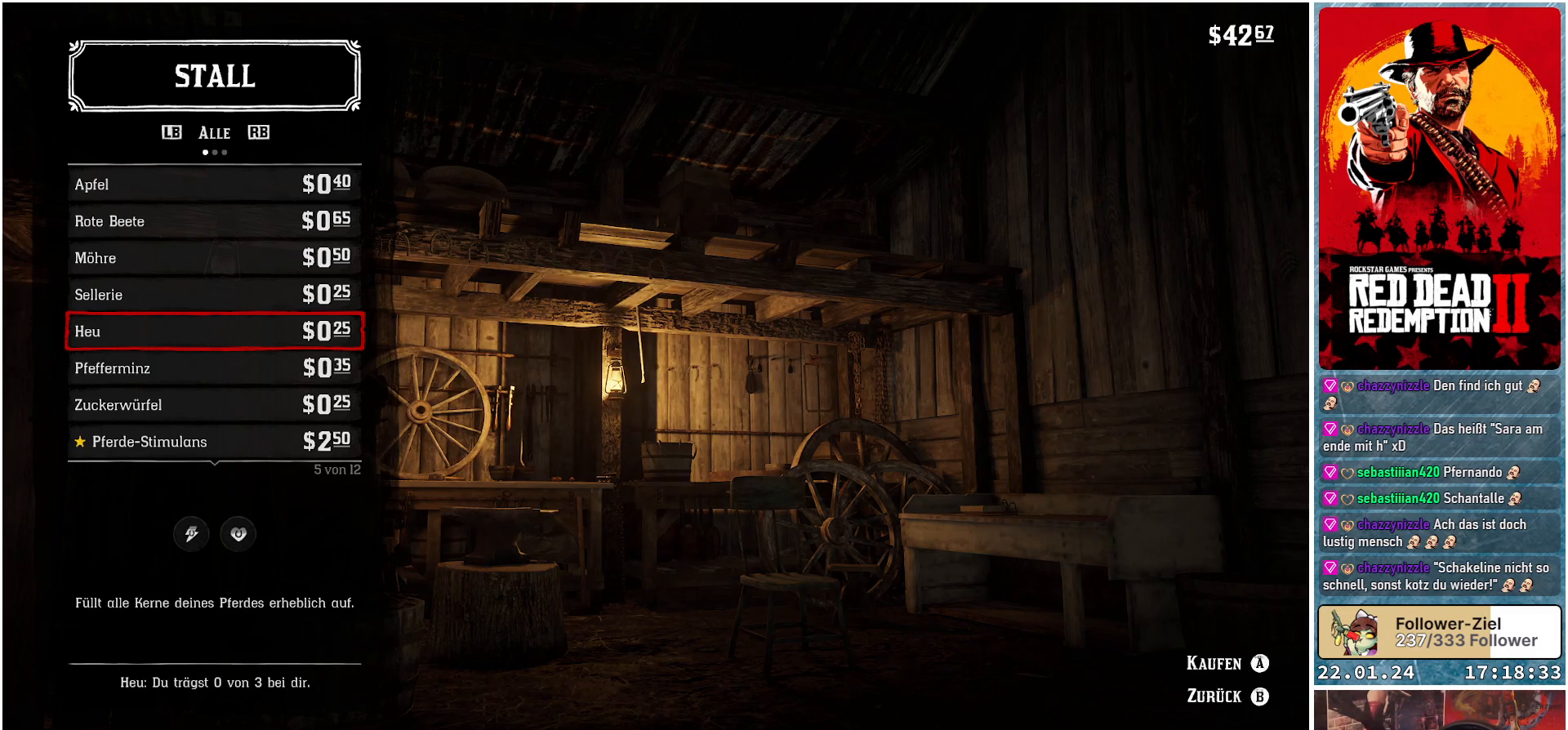
{"buttons": [], "left_stick": "center", "right_stick": "center", "events": [[217, "A", "down"], [350, "A", "up"]]}
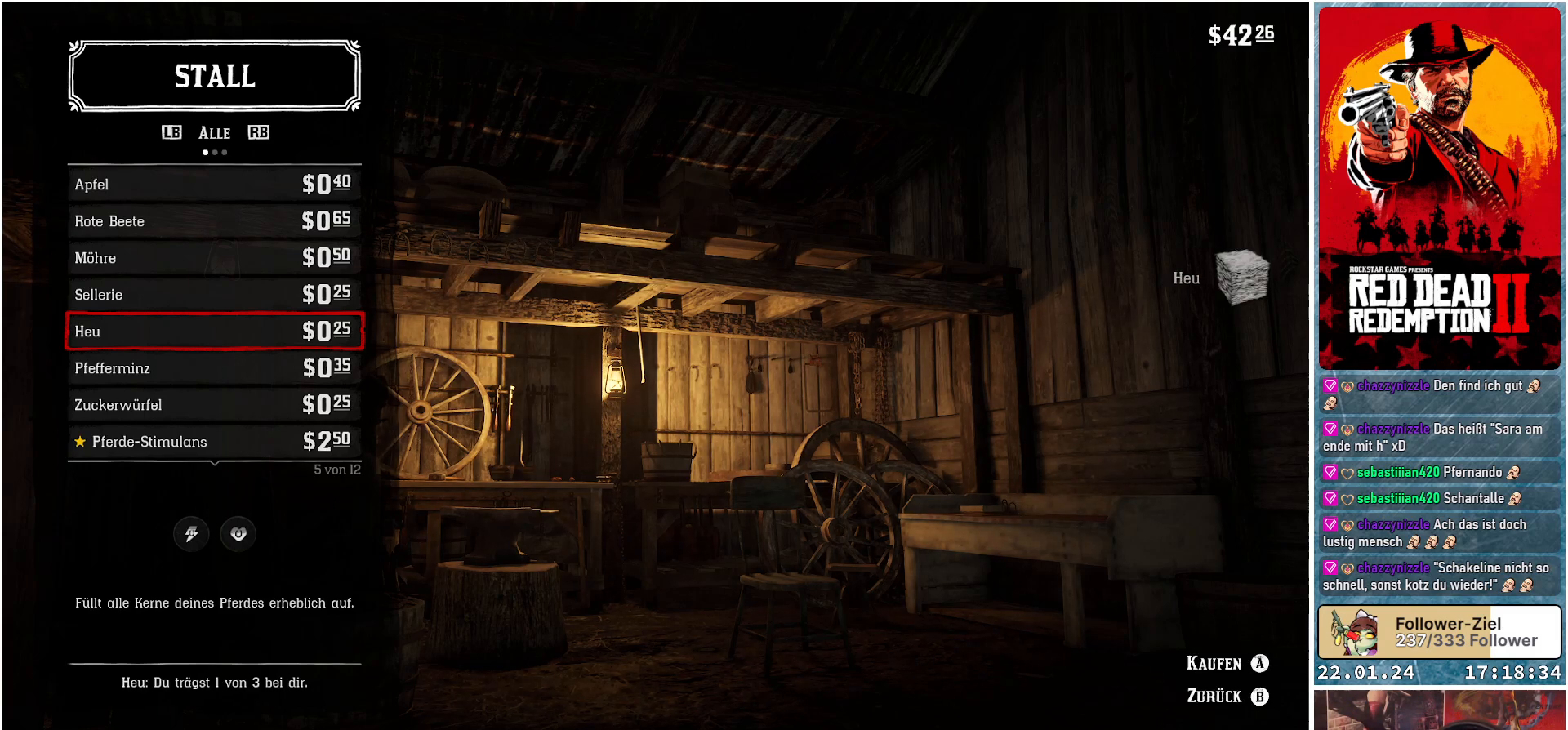
{"buttons": [], "left_stick": "center", "right_stick": "center", "events": []}
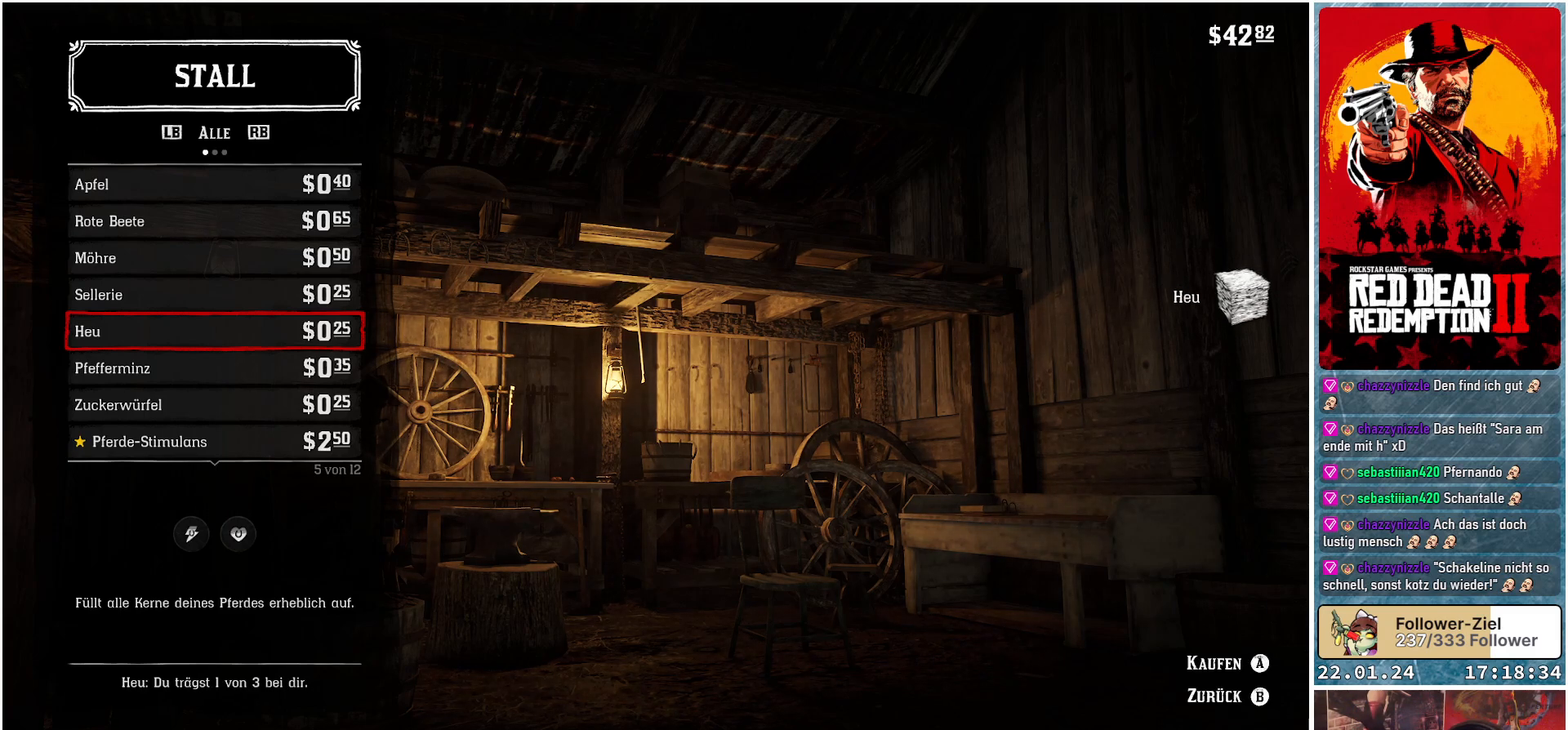
{"buttons": [], "left_stick": "center", "right_stick": "center", "events": [[150, "A", "down"], [267, "A", "up"]]}
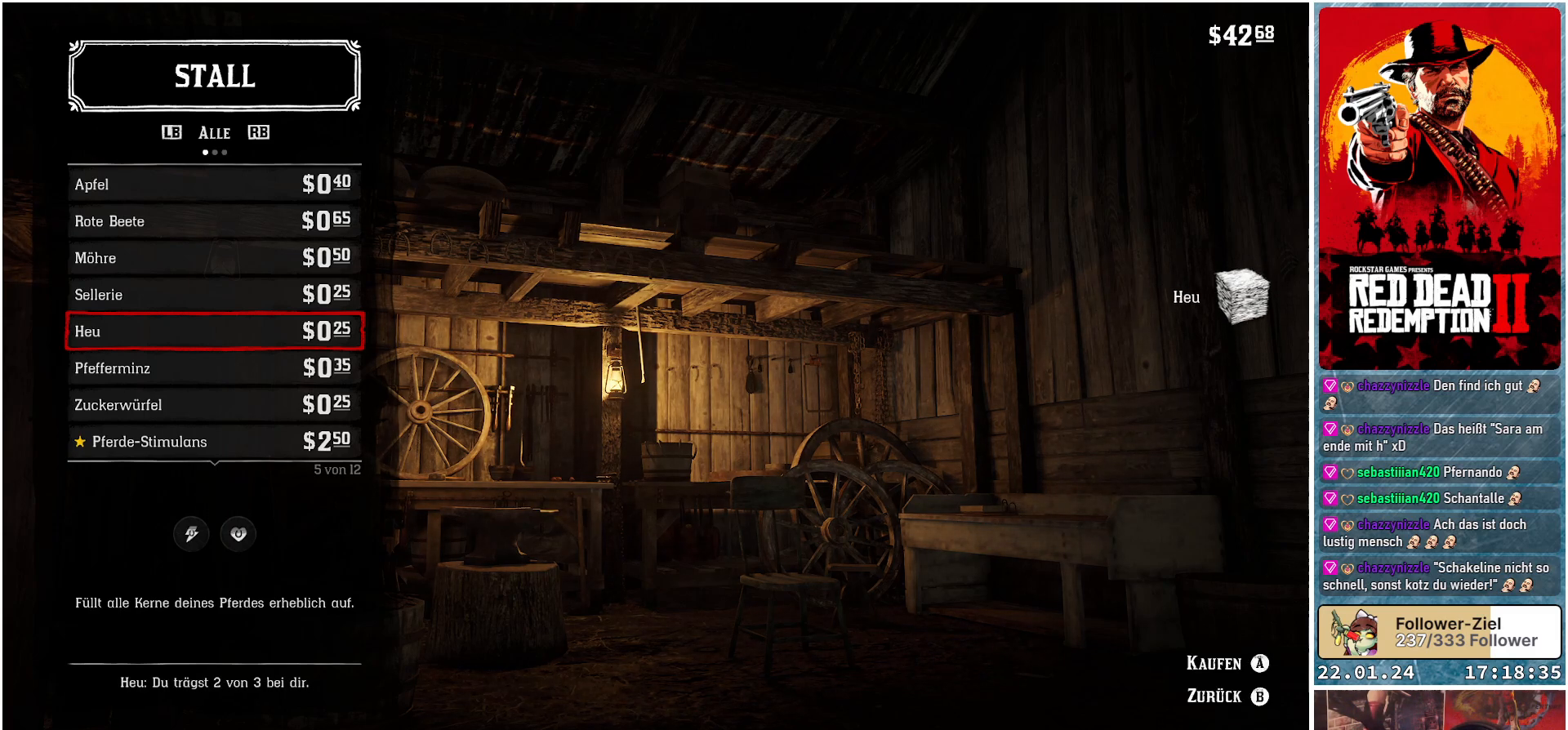
{"buttons": [], "left_stick": "center", "right_stick": "center", "events": []}
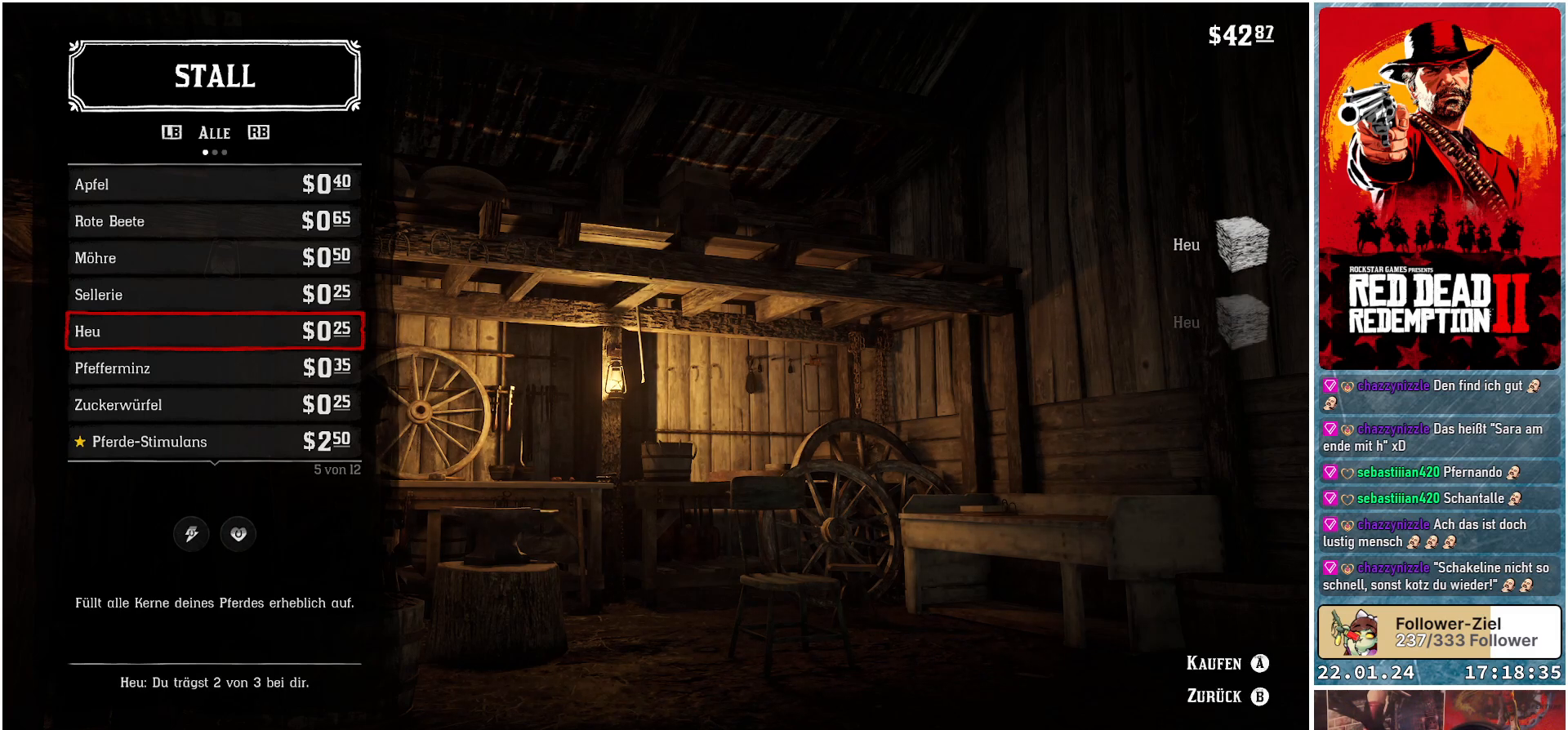
{"buttons": [], "left_stick": "center", "right_stick": "center", "events": [[267, "A", "down"], [384, "A", "up"]]}
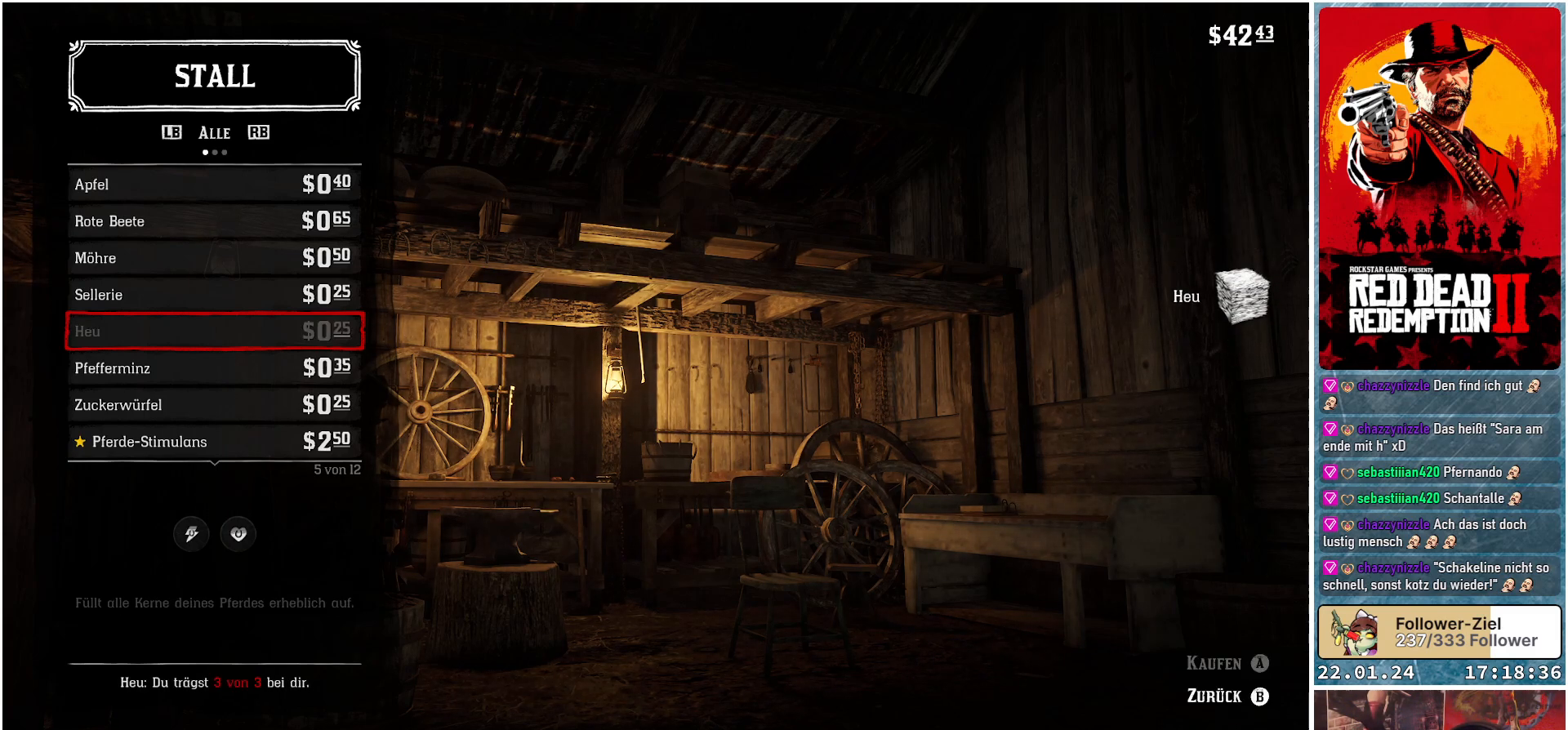
{"buttons": [], "left_stick": "center", "right_stick": "center", "events": [[334, "DPAD_DOWN", "down"], [434, "DPAD_DOWN", "up"]]}
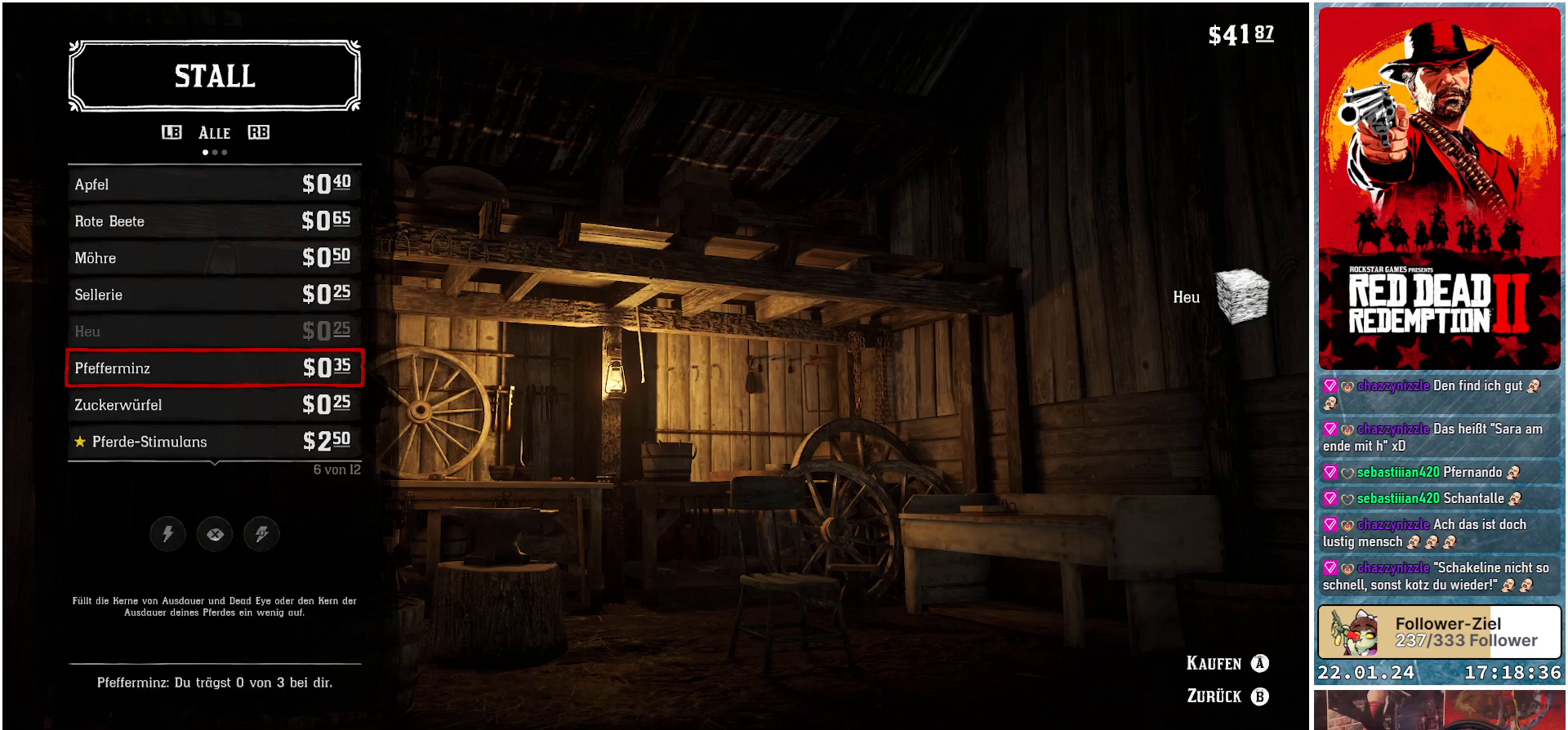
{"buttons": [], "left_stick": "center", "right_stick": "center", "events": [[67, "DPAD_DOWN", "down"], [183, "DPAD_DOWN", "up"], [283, "DPAD_DOWN", "down"], [384, "DPAD_DOWN", "up"]]}
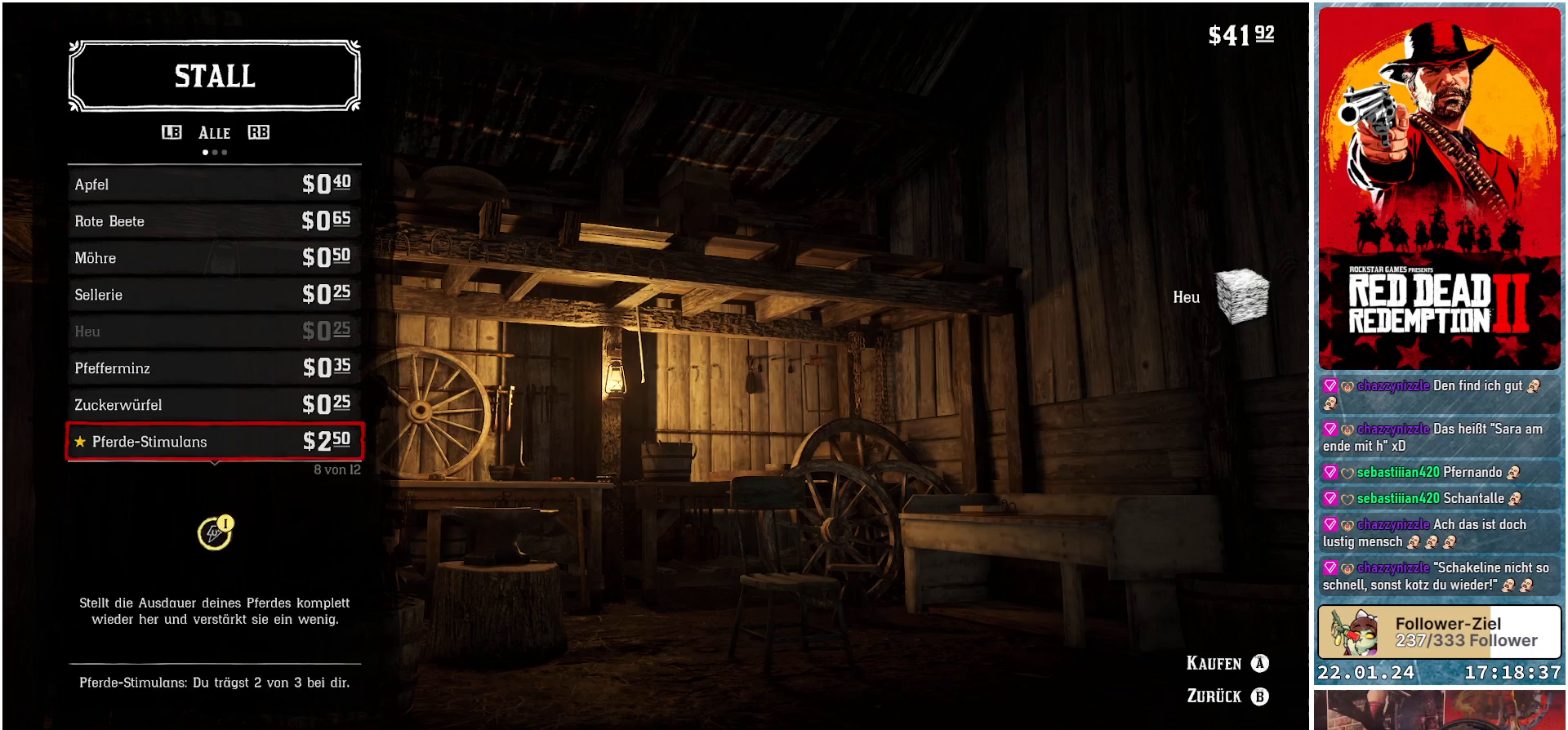
{"buttons": [], "left_stick": "center", "right_stick": "center", "events": [[184, "DPAD_DOWN", "down"], [317, "DPAD_DOWN", "up"]]}
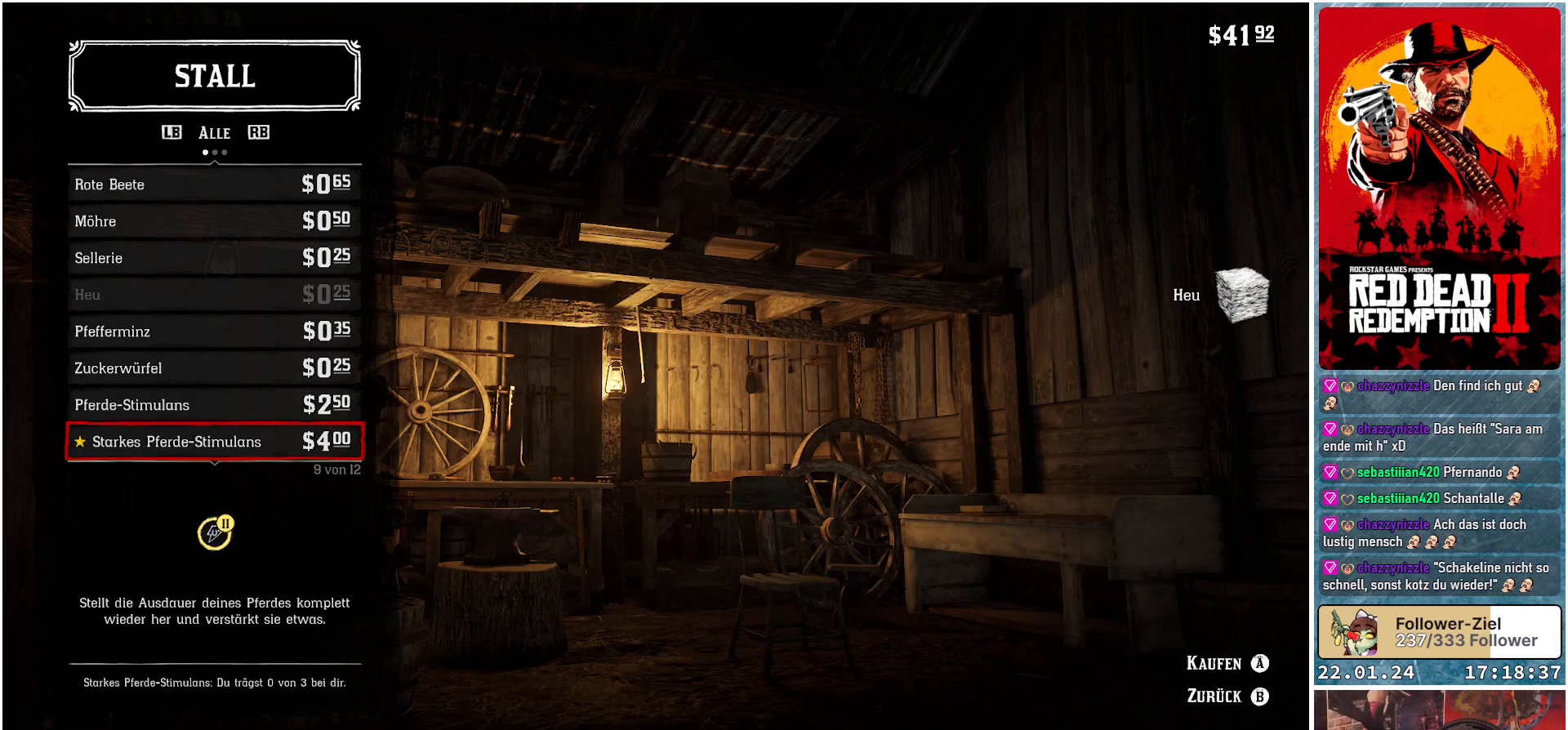
{"buttons": [], "left_stick": "center", "right_stick": "center", "events": [[133, "DPAD_DOWN", "down"], [283, "DPAD_DOWN", "up"], [384, "DPAD_DOWN", "down"], [484, "DPAD_DOWN", "up"]]}
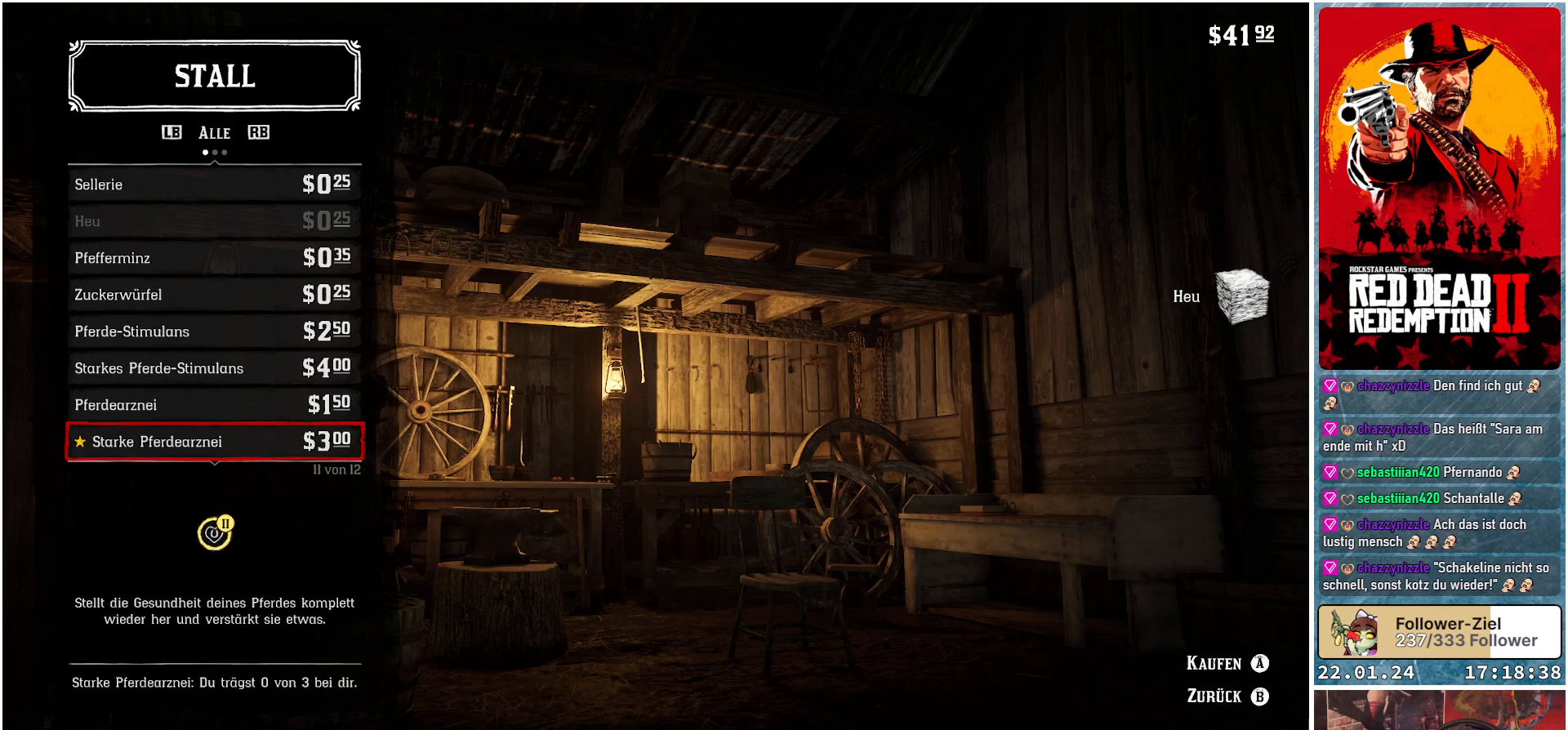
{"buttons": ["DPAD_DOWN"], "left_stick": "center", "right_stick": "center", "events": [[67, "DPAD_DOWN", "down"], [184, "DPAD_DOWN", "up"], [251, "DPAD_DOWN", "down"], [367, "DPAD_DOWN", "up"], [451, "DPAD_DOWN", "down"]]}
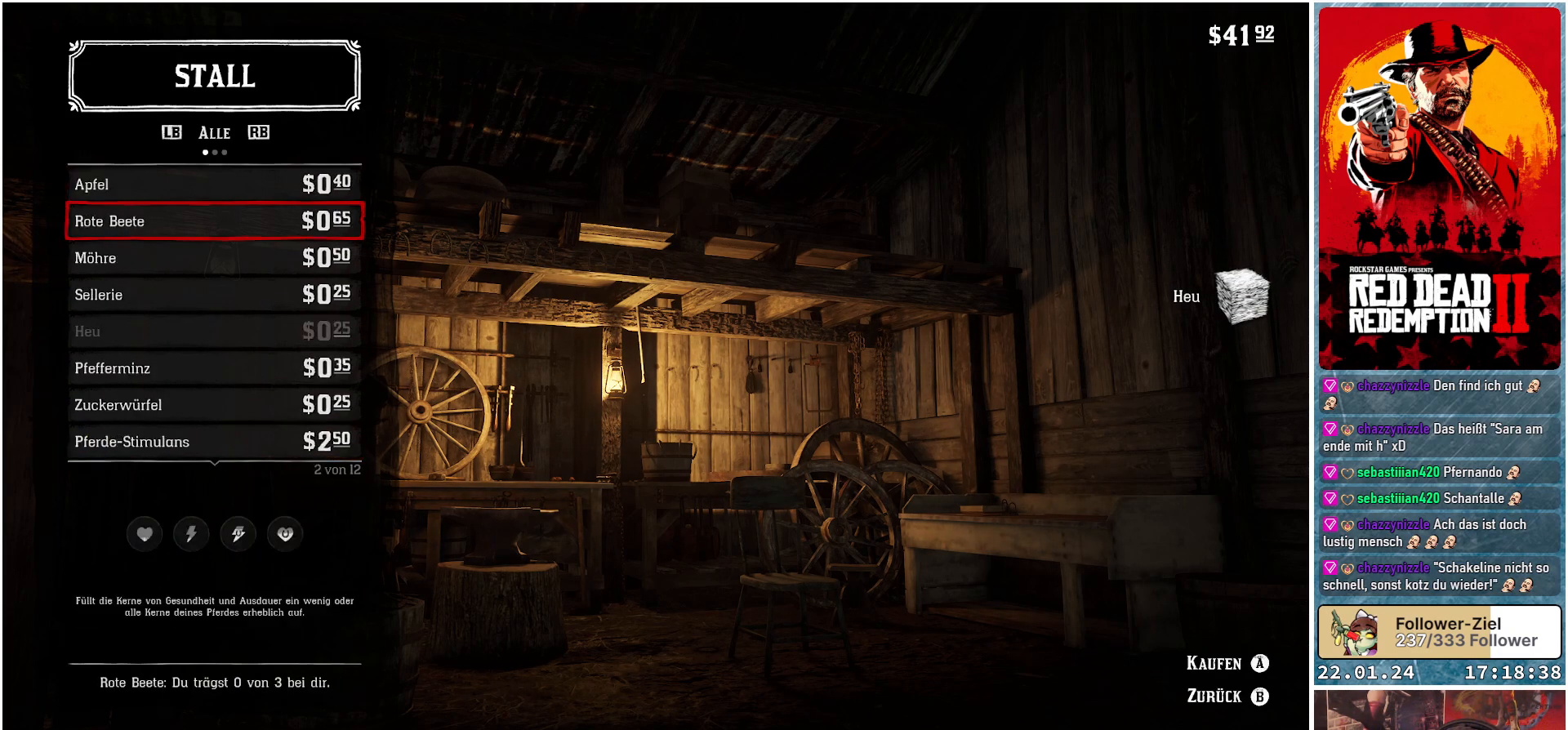
{"buttons": [], "left_stick": "center", "right_stick": "center", "events": [[33, "DPAD_DOWN", "up"], [350, "DPAD_UP", "down"], [467, "DPAD_UP", "up"]]}
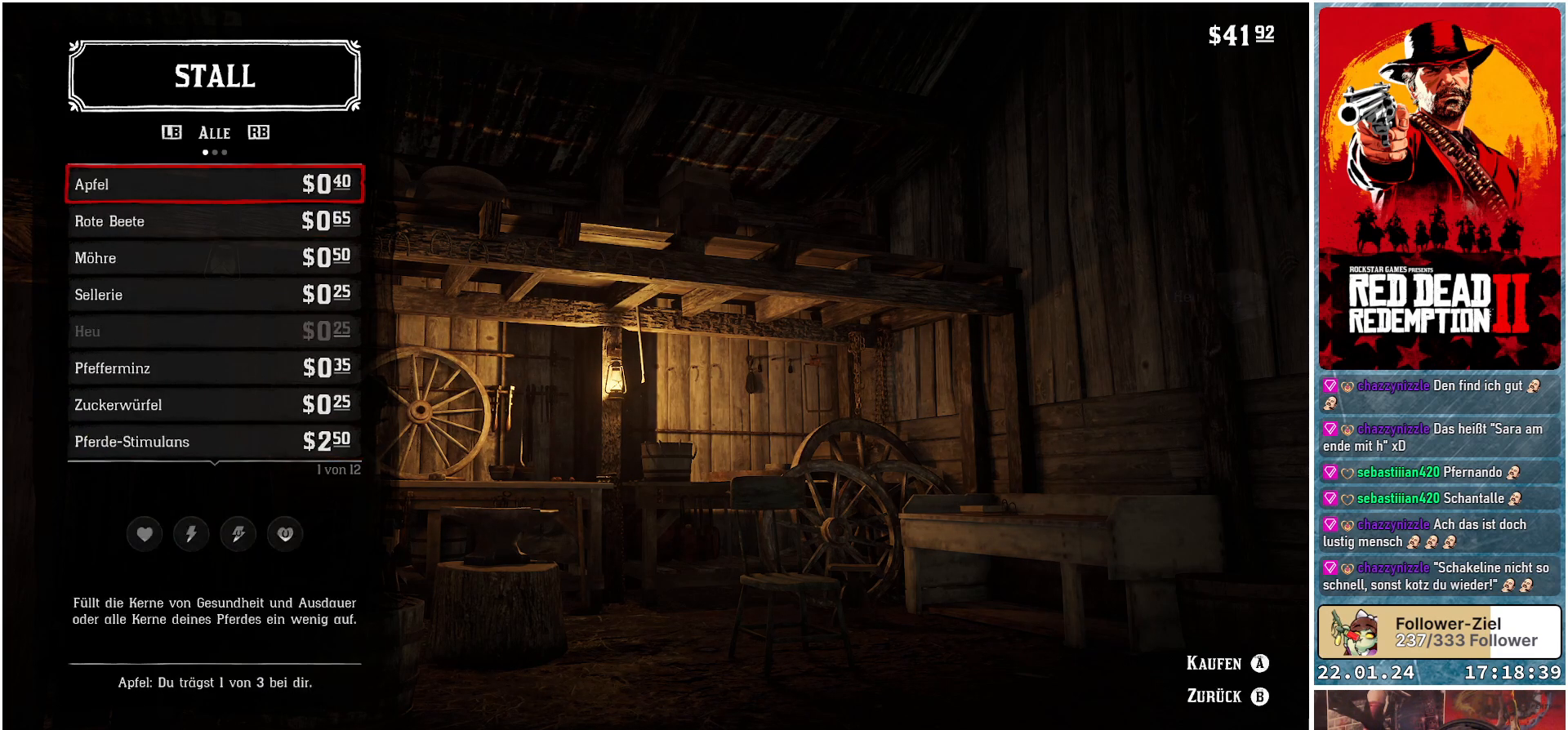
{"buttons": [], "left_stick": "center", "right_stick": "center", "events": [[17, "DPAD_UP", "down"], [134, "DPAD_UP", "up"]]}